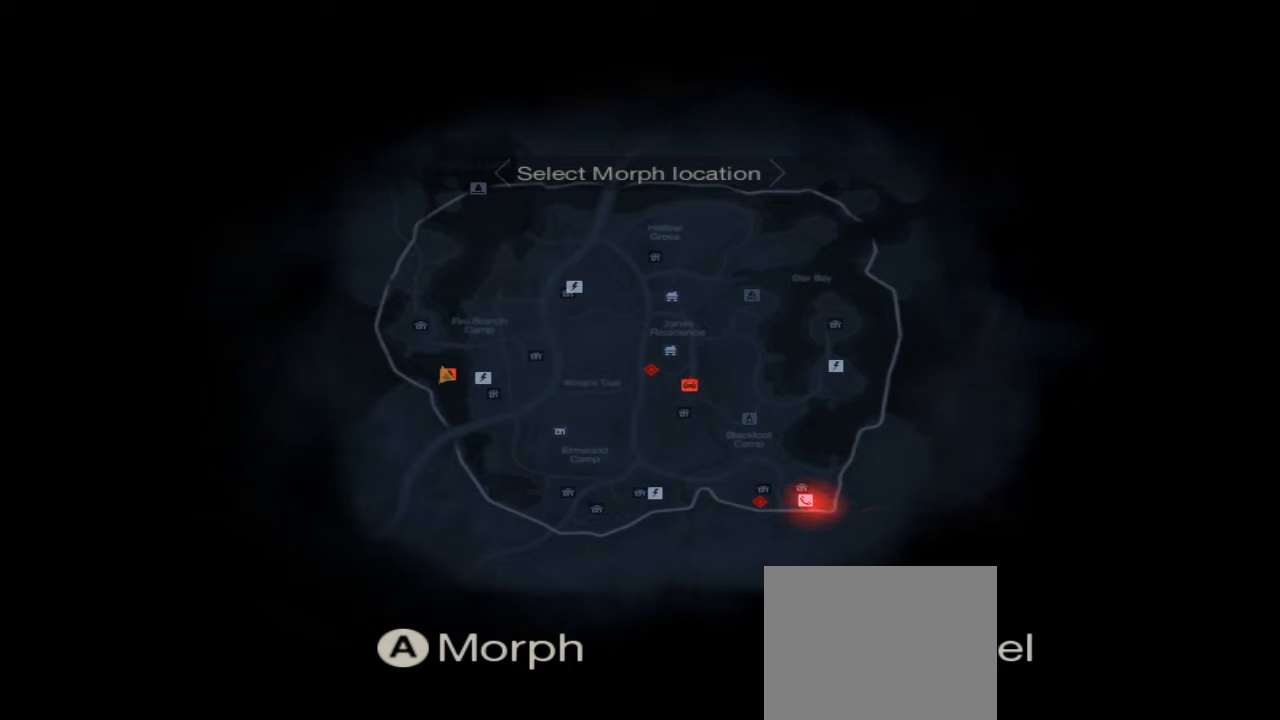
Gameplay with a controller (Xbox layout); each line is a JSON object with the inputs held at the frame after it. "events" lists button and stick changes between this image and that frame as [ms after this image, input, new state], when the widget could be followed in between. Not read: L1 L2 L3 R1 R3.
{"buttons": [], "left_stick": "center", "right_stick": "center", "events": [[200, "A", "down"], [400, "A", "up"]]}
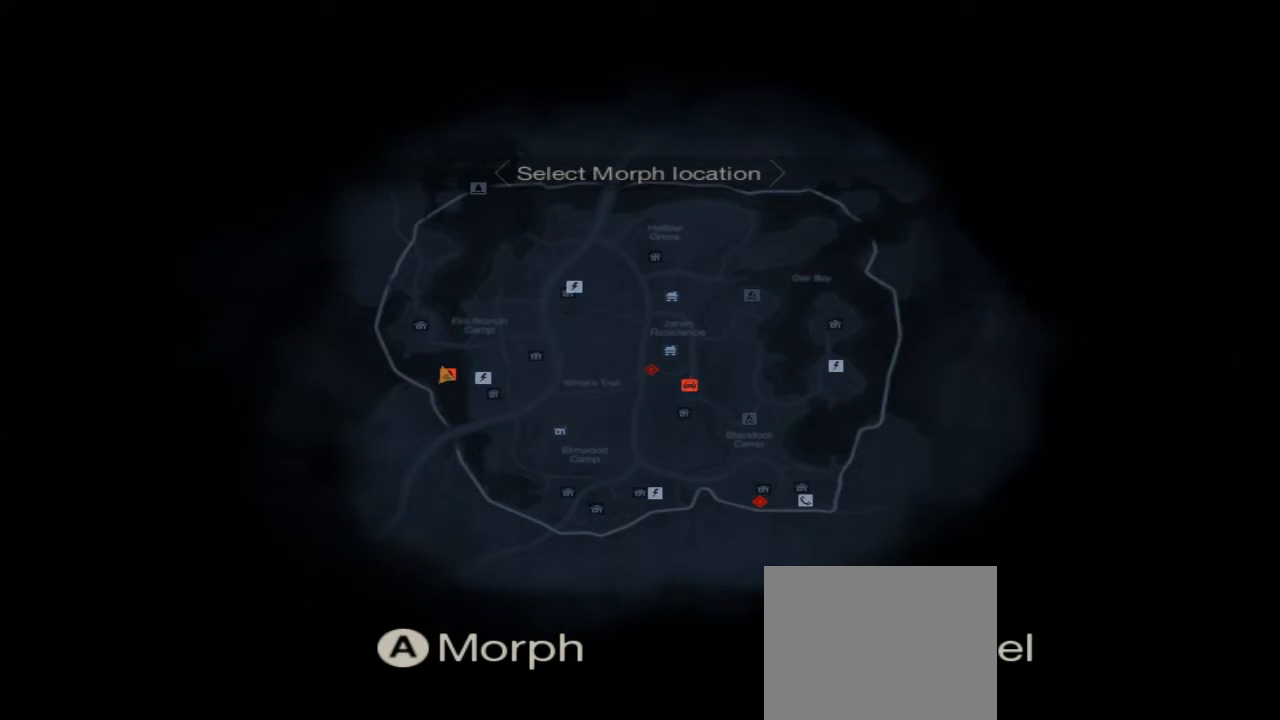
{"buttons": [], "left_stick": "center", "right_stick": "center", "events": []}
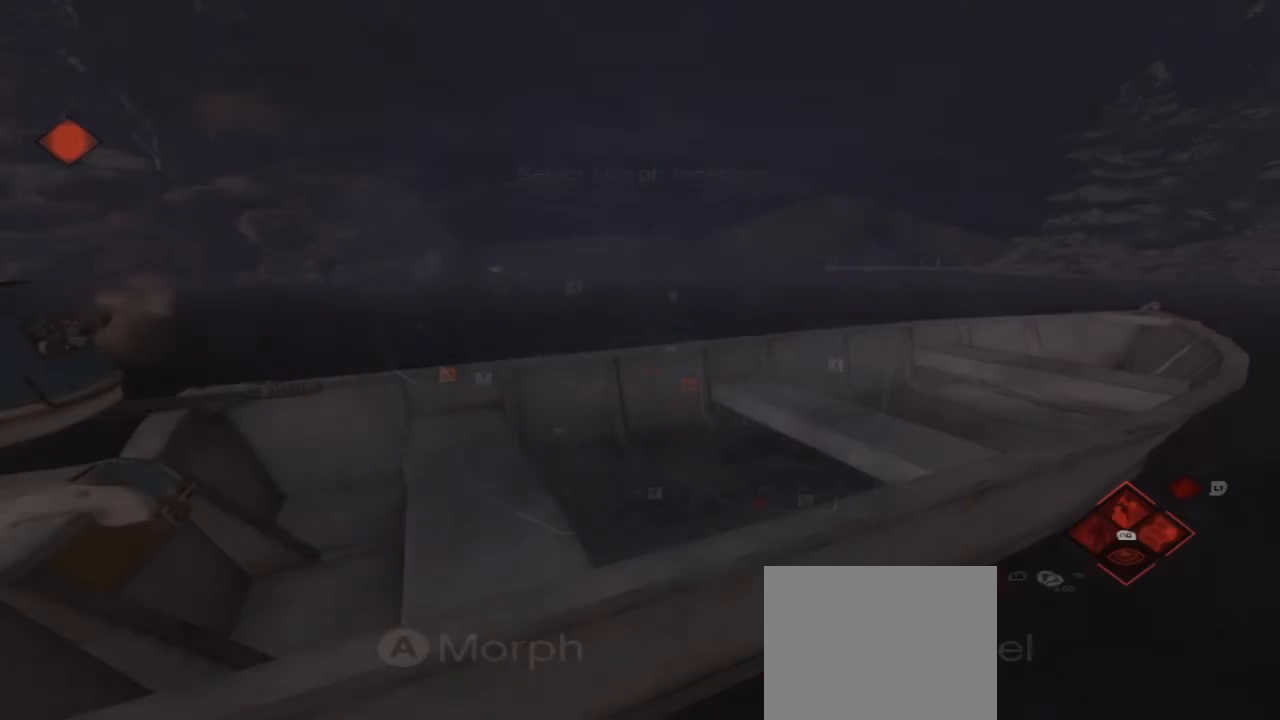
{"buttons": [], "left_stick": "center", "right_stick": "center", "events": []}
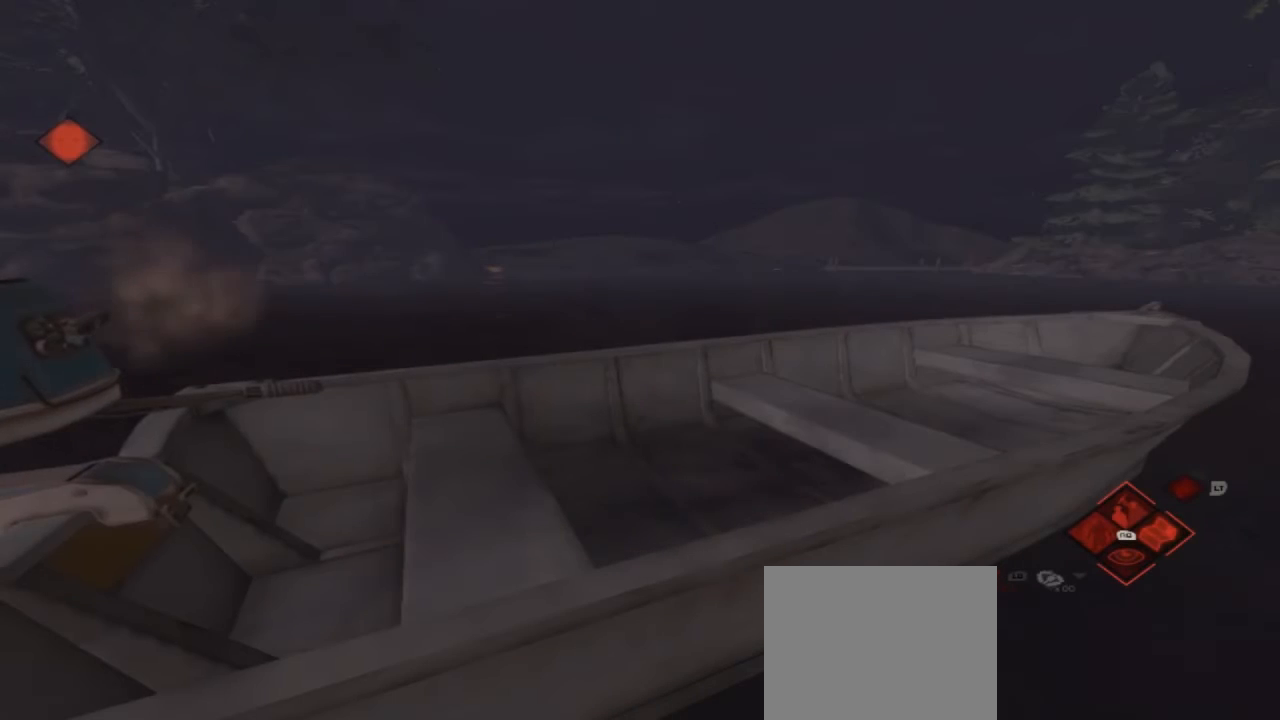
{"buttons": [], "left_stick": "center", "right_stick": "center", "events": []}
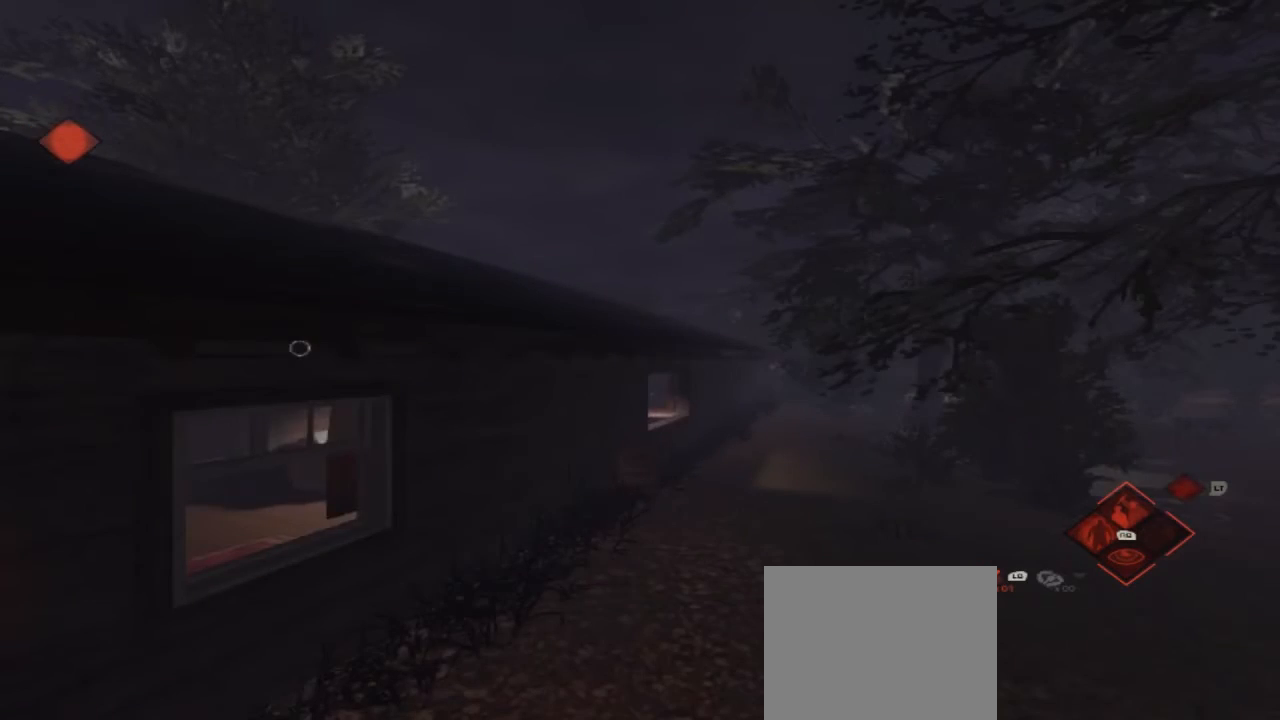
{"buttons": [], "left_stick": "center", "right_stick": "left", "events": [[467, "right_stick", "left"]]}
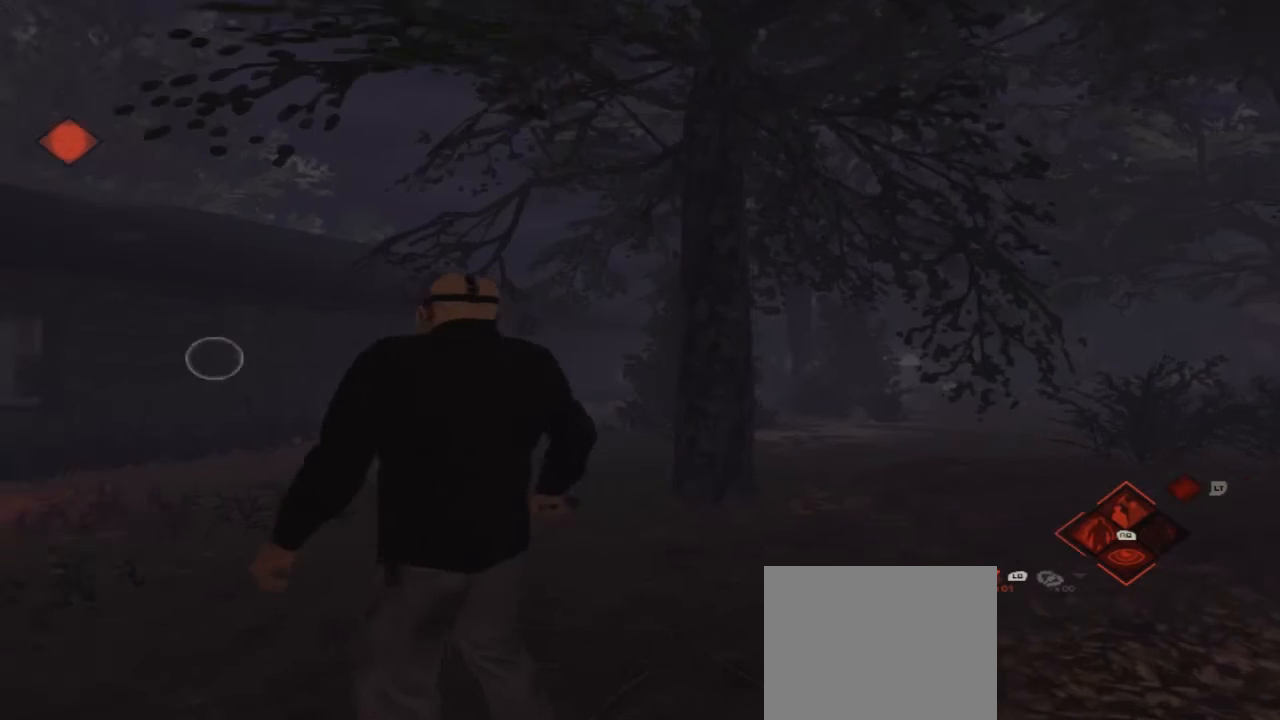
{"buttons": [], "left_stick": "up-left", "right_stick": "center", "events": [[200, "right_stick", "center"], [467, "left_stick", "up-left"]]}
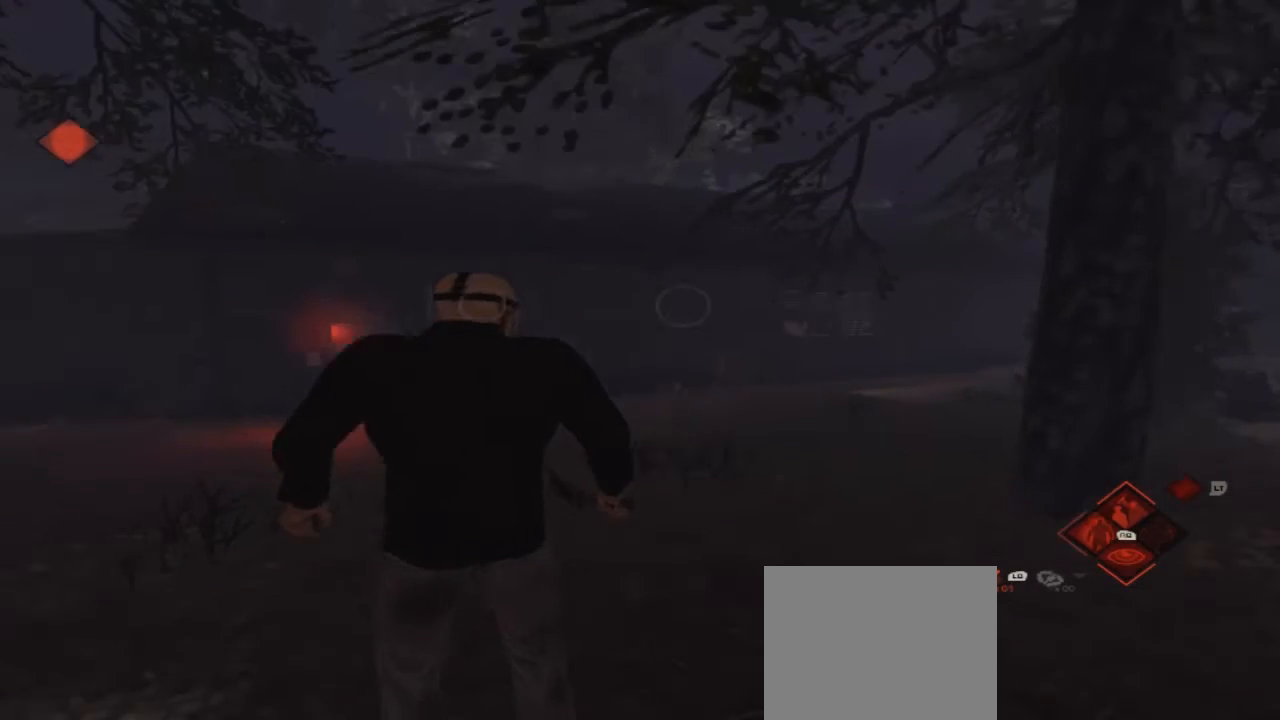
{"buttons": [], "left_stick": "up-left", "right_stick": "down", "events": [[300, "right_stick", "down"]]}
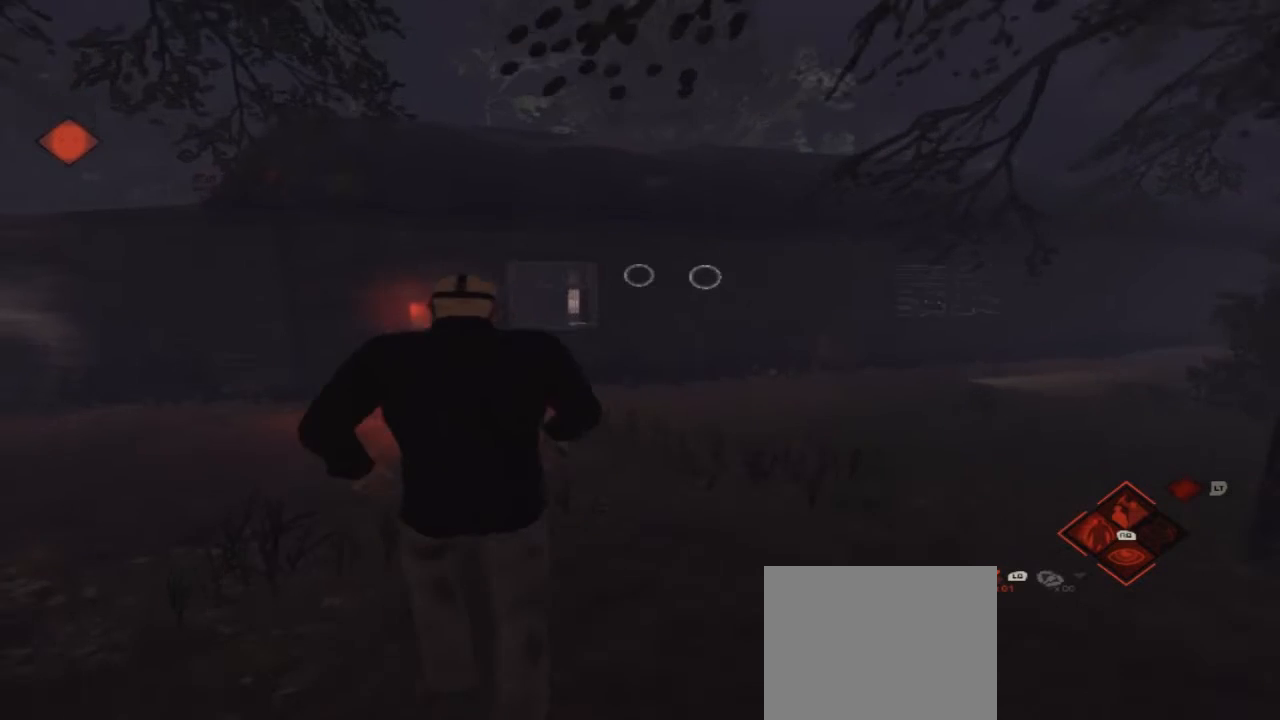
{"buttons": [], "left_stick": "up-left", "right_stick": "center", "events": [[367, "right_stick", "center"]]}
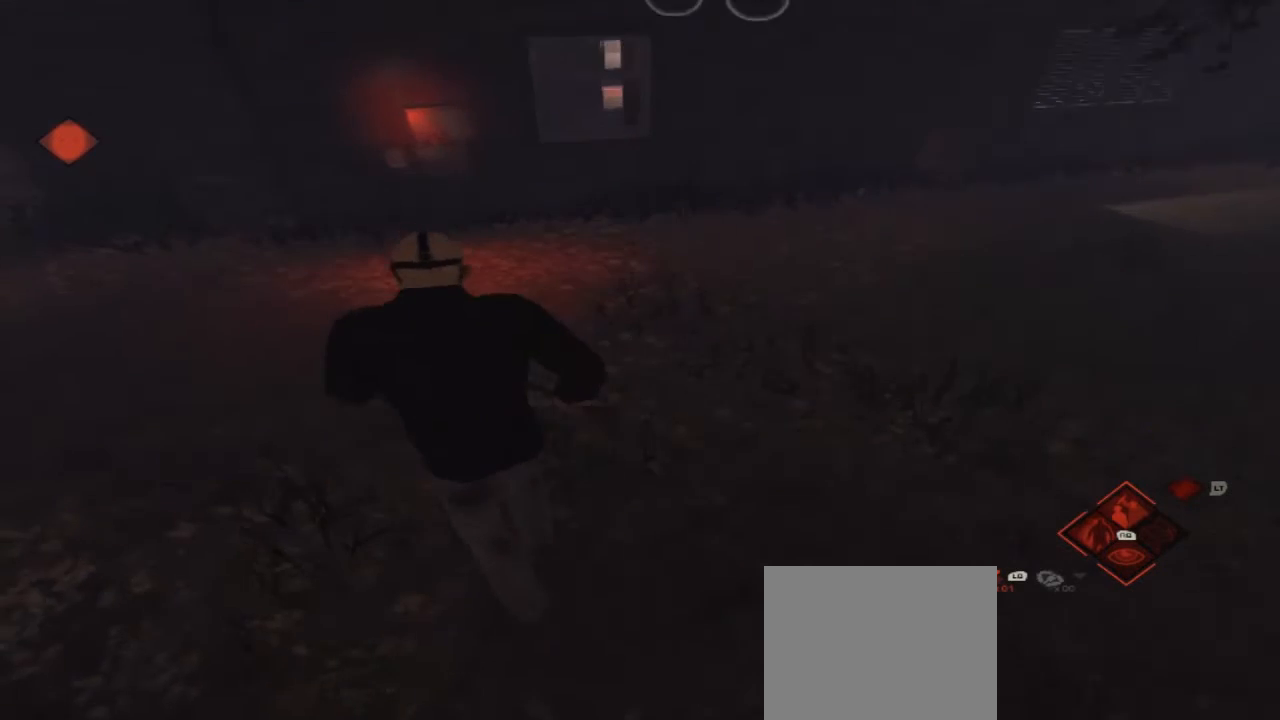
{"buttons": [], "left_stick": "up-left", "right_stick": "center", "events": []}
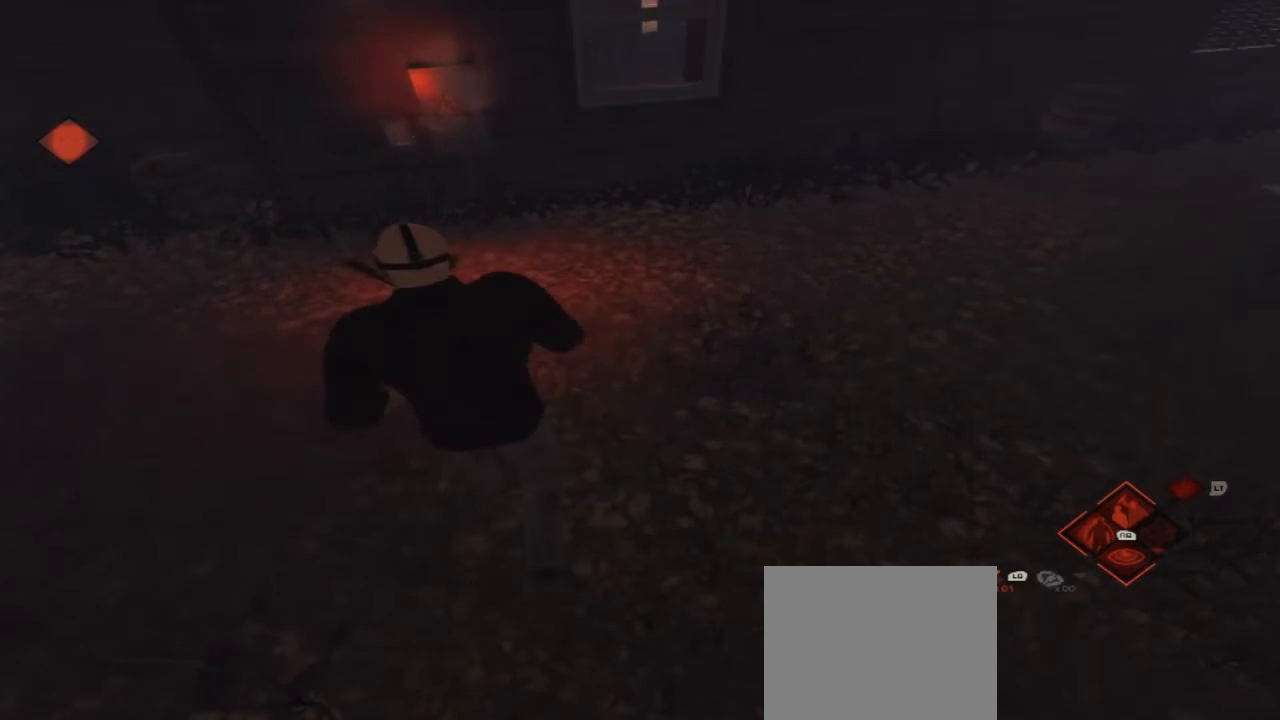
{"buttons": [], "left_stick": "center", "right_stick": "center", "events": [[433, "left_stick", "center"]]}
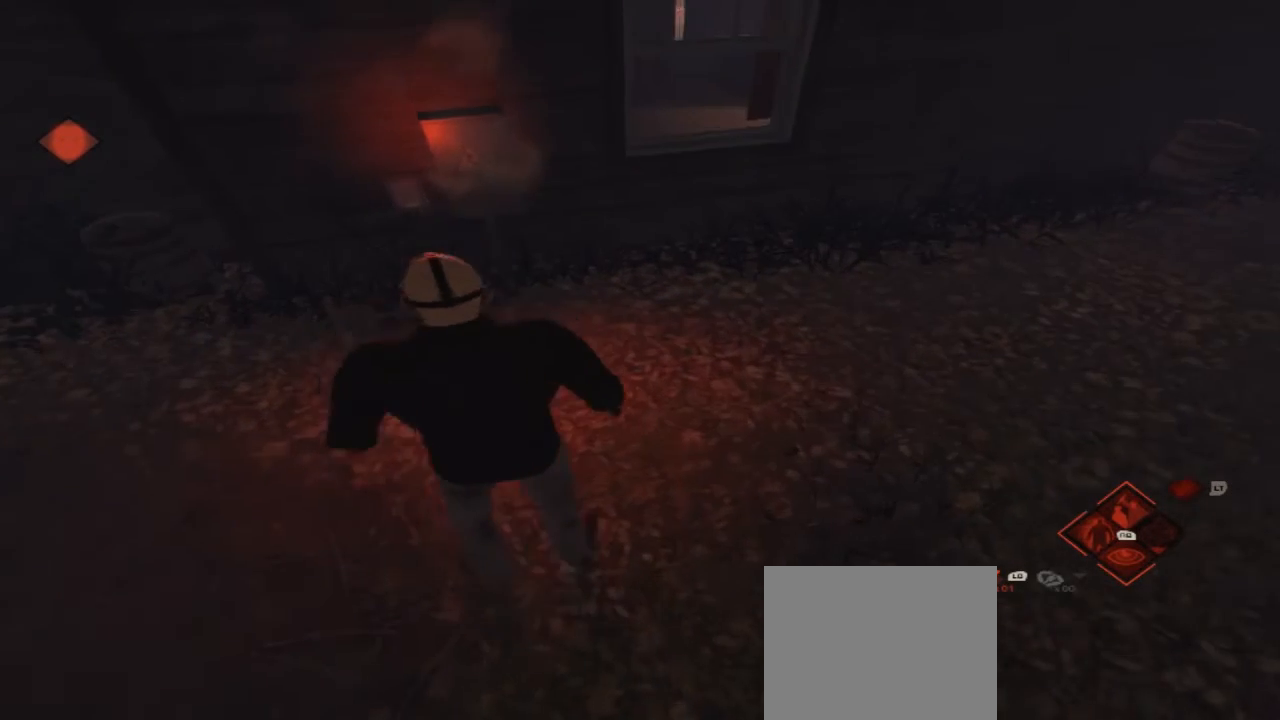
{"buttons": [], "left_stick": "center", "right_stick": "center", "events": [[133, "right_stick", "left"], [333, "right_stick", "center"]]}
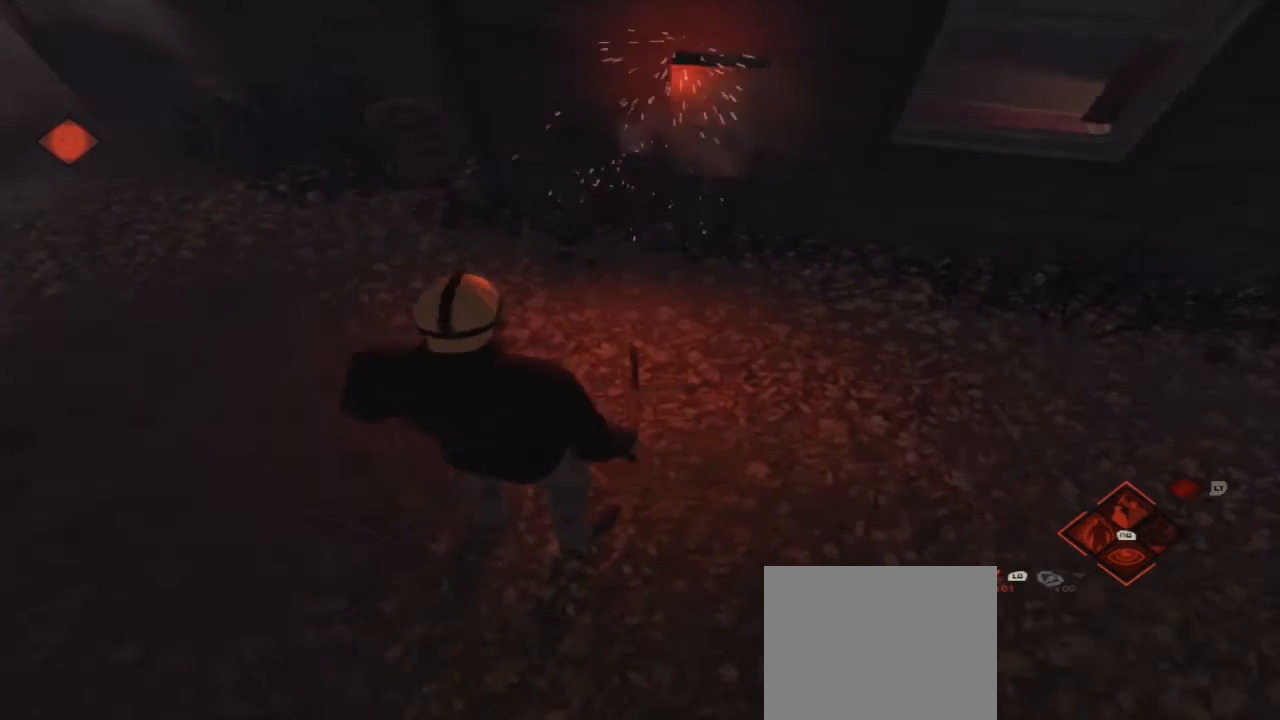
{"buttons": [], "left_stick": "up-right", "right_stick": "center", "events": [[500, "left_stick", "up-right"]]}
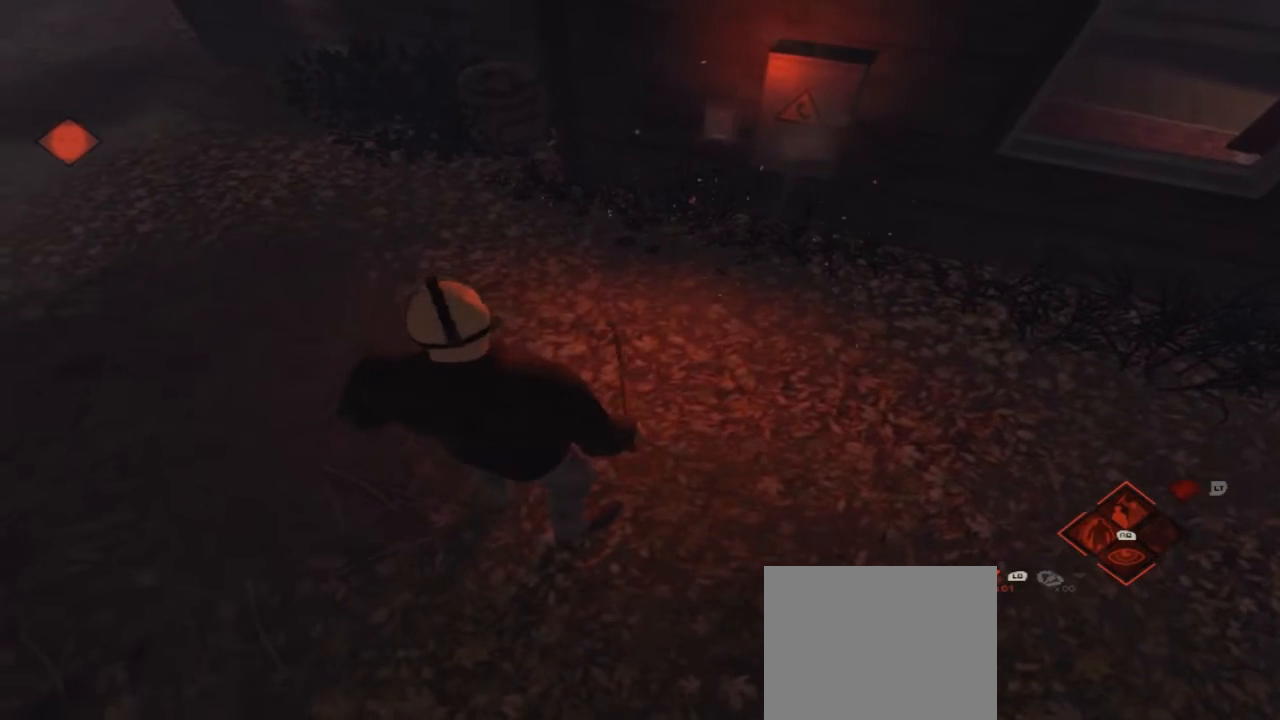
{"buttons": [], "left_stick": "up-right", "right_stick": "center", "events": []}
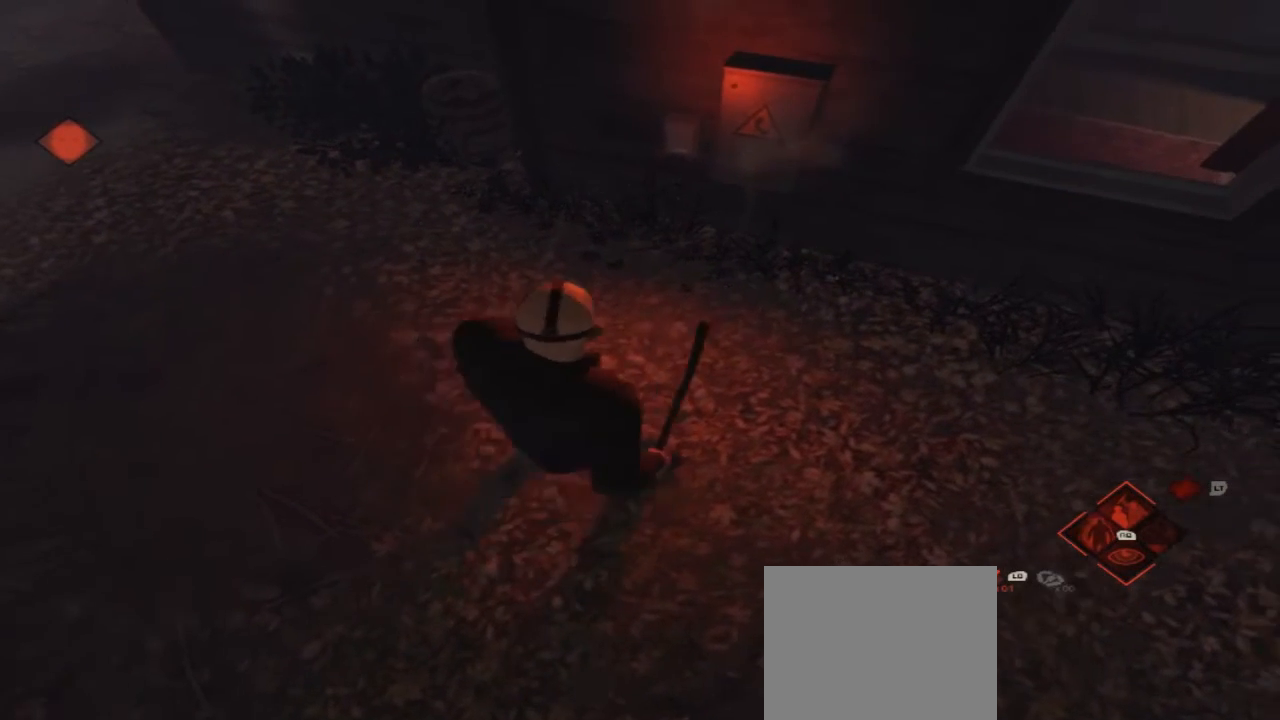
{"buttons": [], "left_stick": "center", "right_stick": "center", "events": [[67, "left_stick", "center"]]}
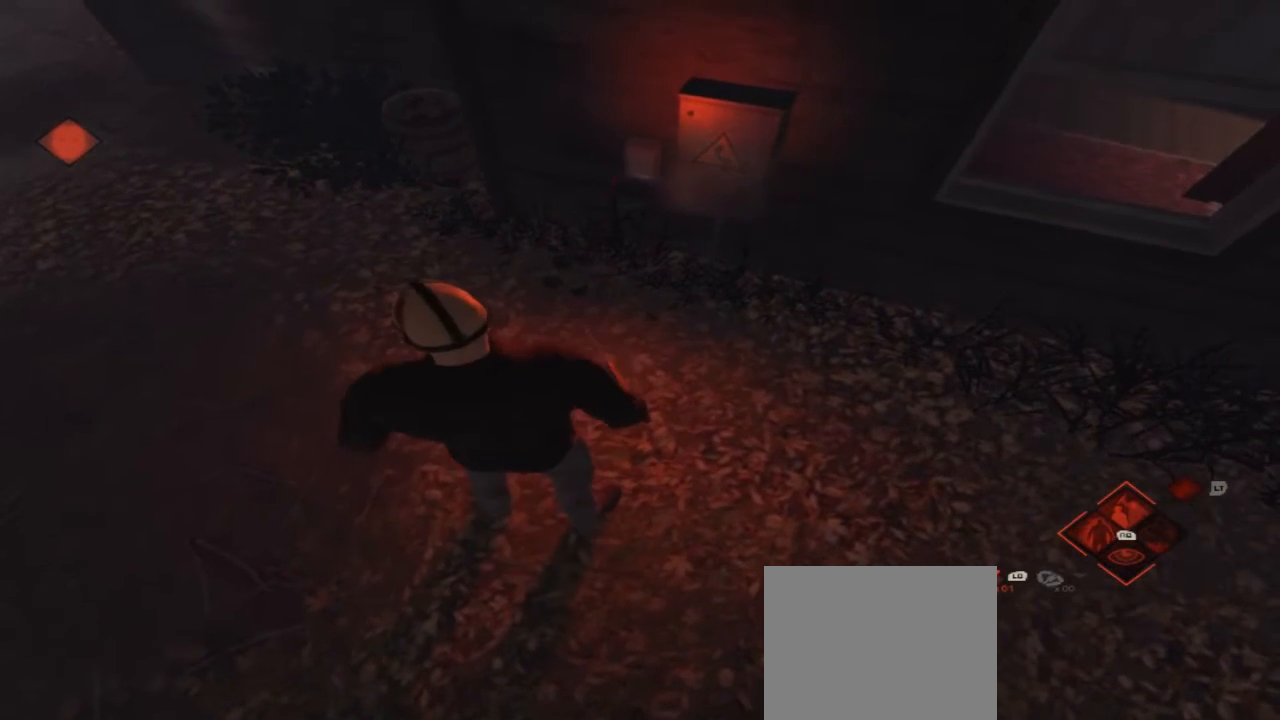
{"buttons": [], "left_stick": "center", "right_stick": "center", "events": [[167, "left_stick", "up-right"], [367, "right_stick", "right"], [467, "right_stick", "center"], [500, "left_stick", "center"]]}
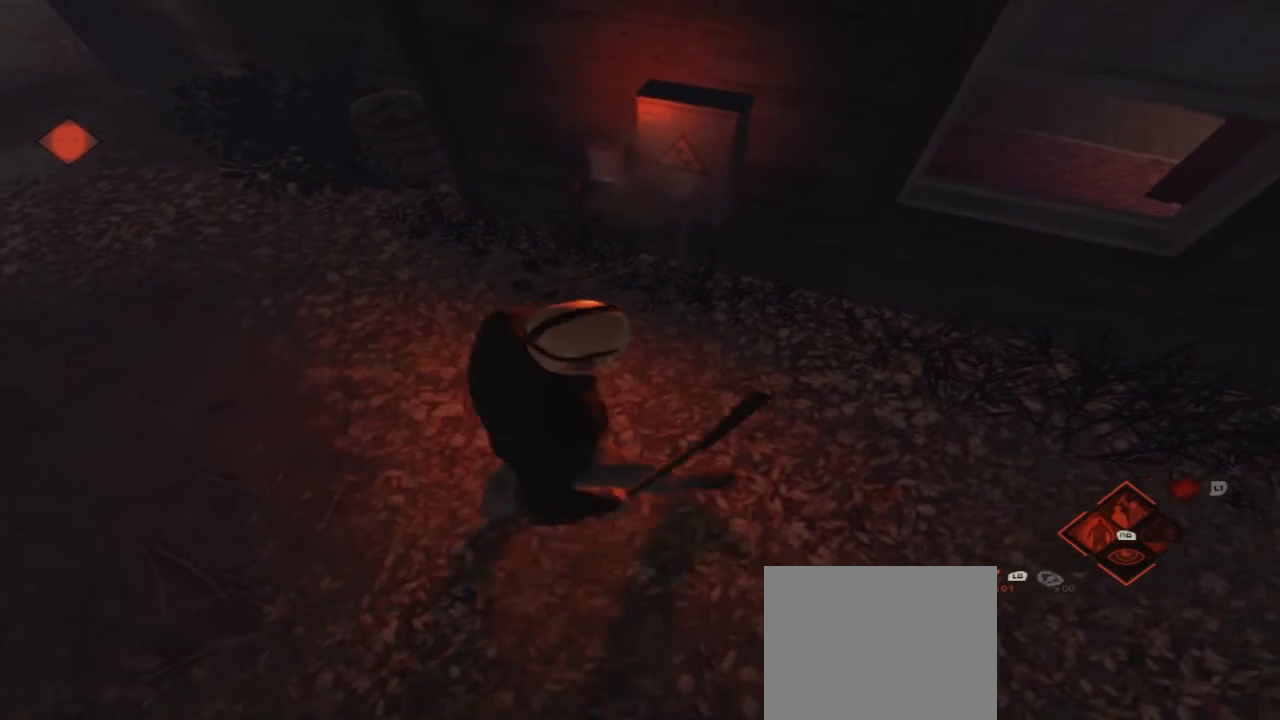
{"buttons": [], "left_stick": "center", "right_stick": "center", "events": []}
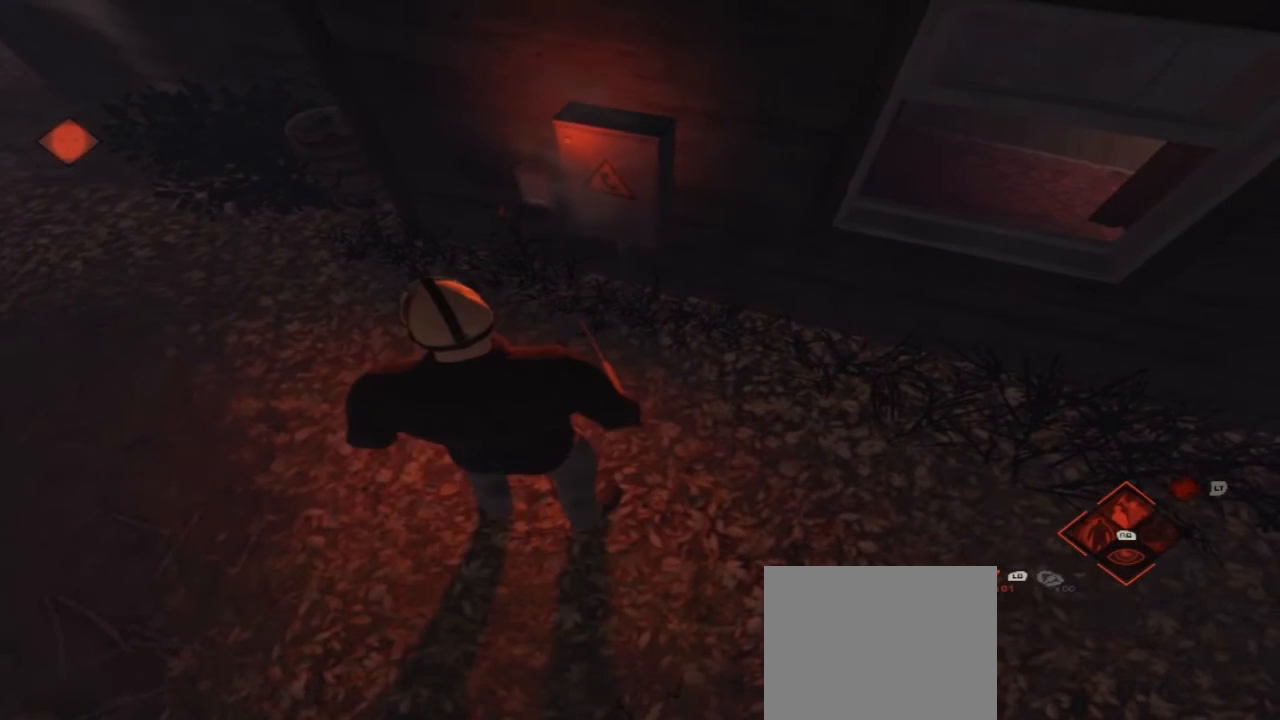
{"buttons": [], "left_stick": "up-right", "right_stick": "center", "events": [[367, "left_stick", "up-right"]]}
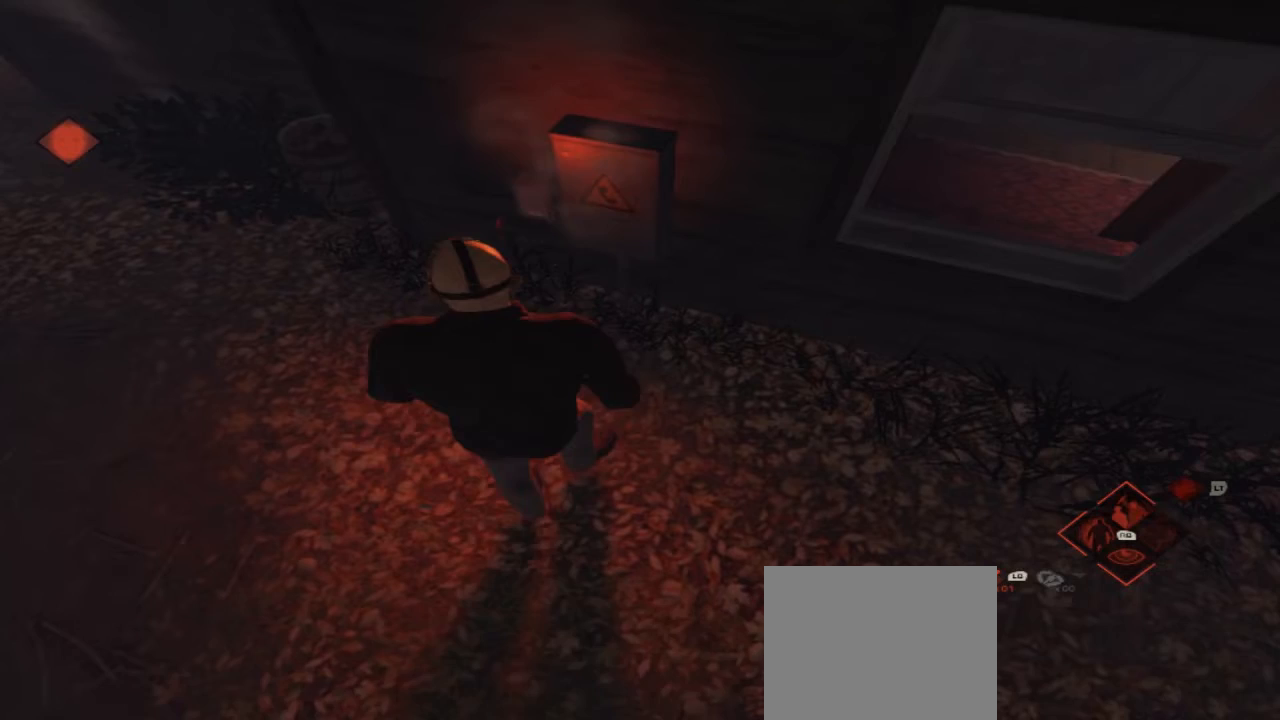
{"buttons": [], "left_stick": "center", "right_stick": "center", "events": [[33, "left_stick", "center"]]}
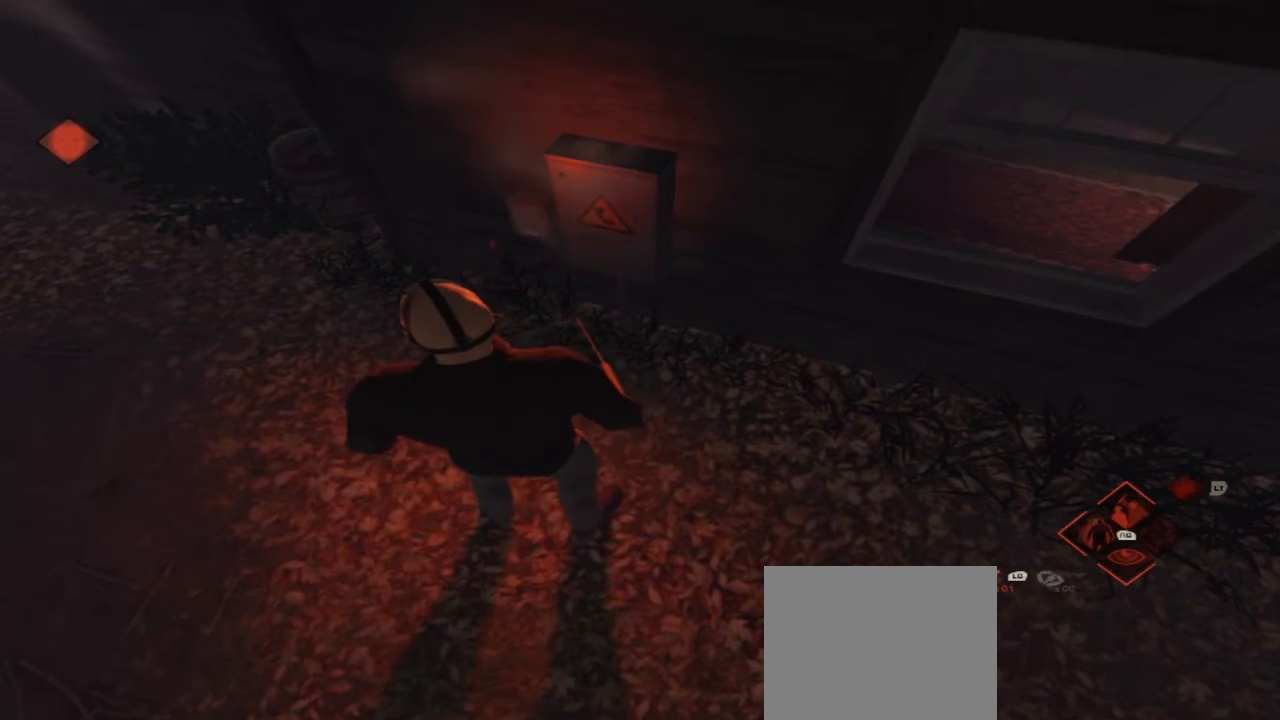
{"buttons": [], "left_stick": "center", "right_stick": "center", "events": []}
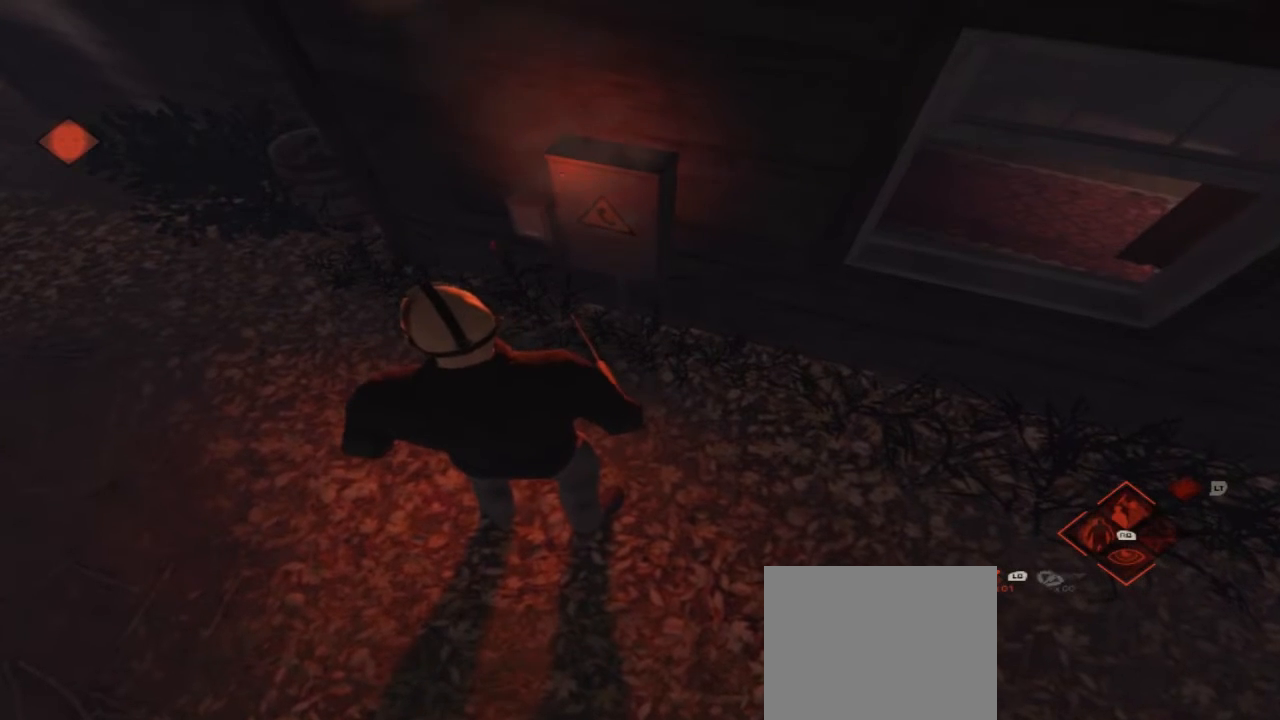
{"buttons": [], "left_stick": "center", "right_stick": "right", "events": [[500, "right_stick", "right"]]}
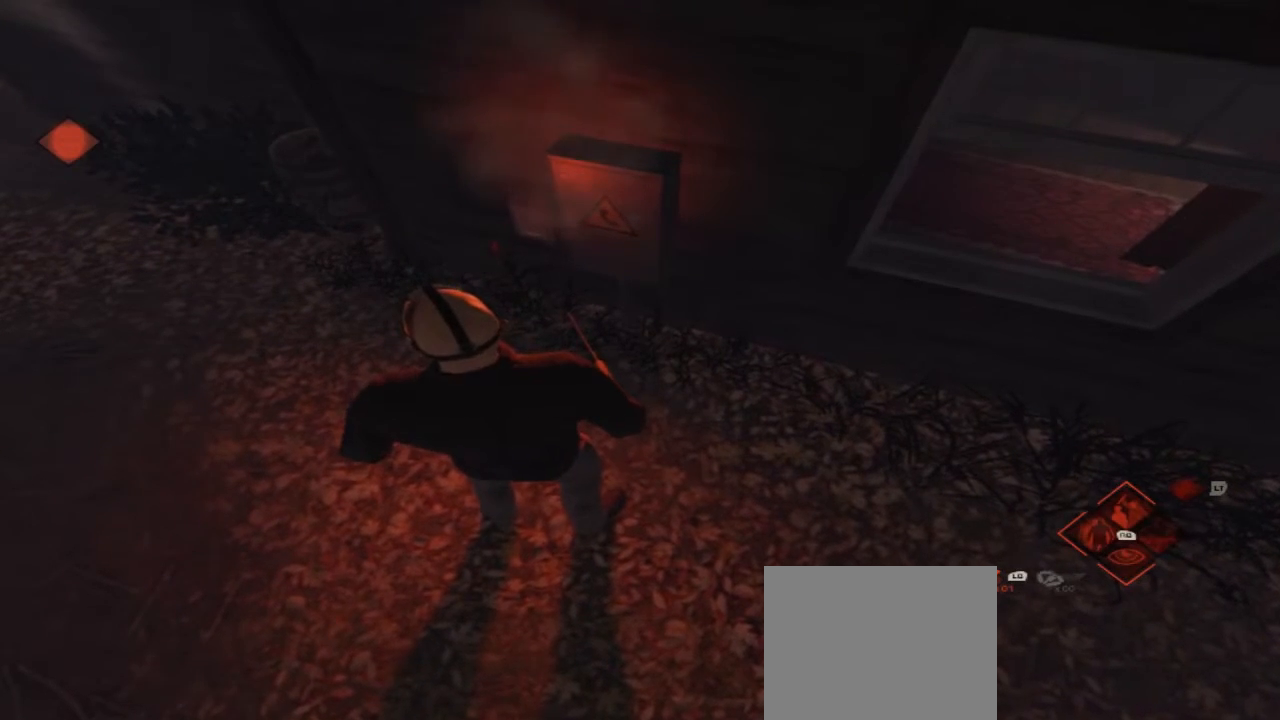
{"buttons": [], "left_stick": "down-right", "right_stick": "center", "events": [[33, "right_stick", "up-right"], [367, "right_stick", "center"], [433, "left_stick", "down-right"]]}
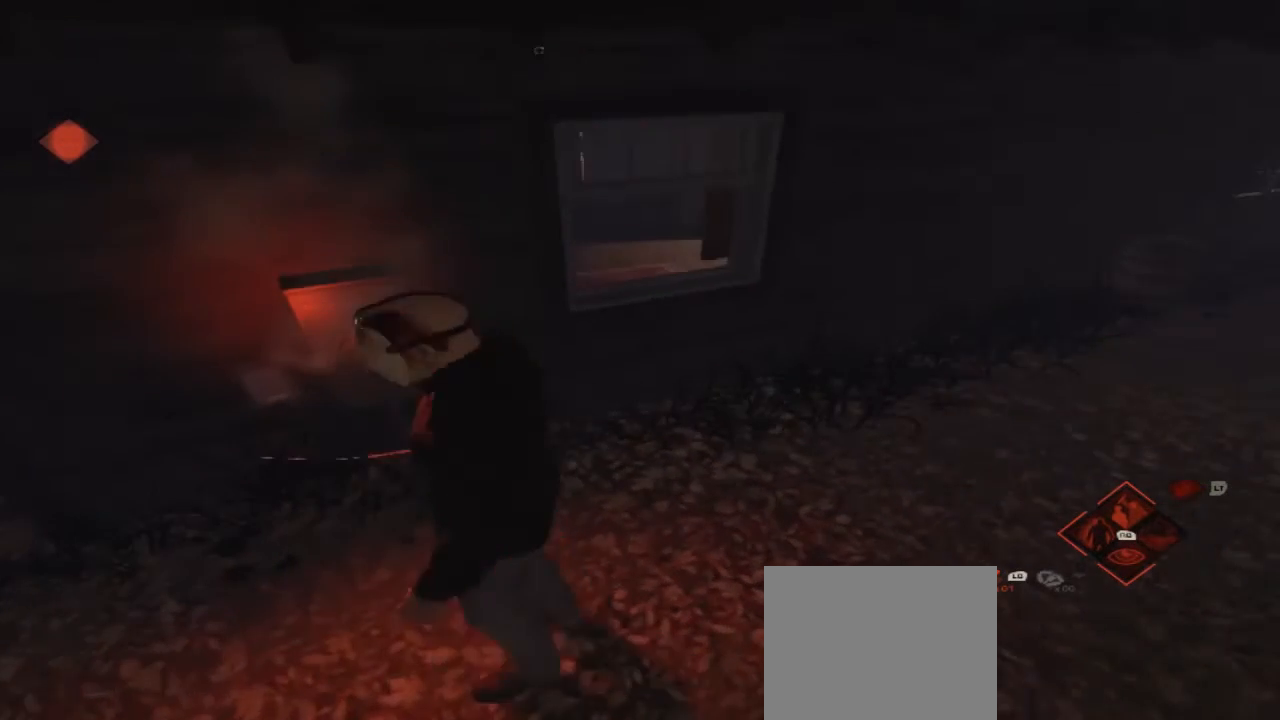
{"buttons": [], "left_stick": "down-right", "right_stick": "center", "events": []}
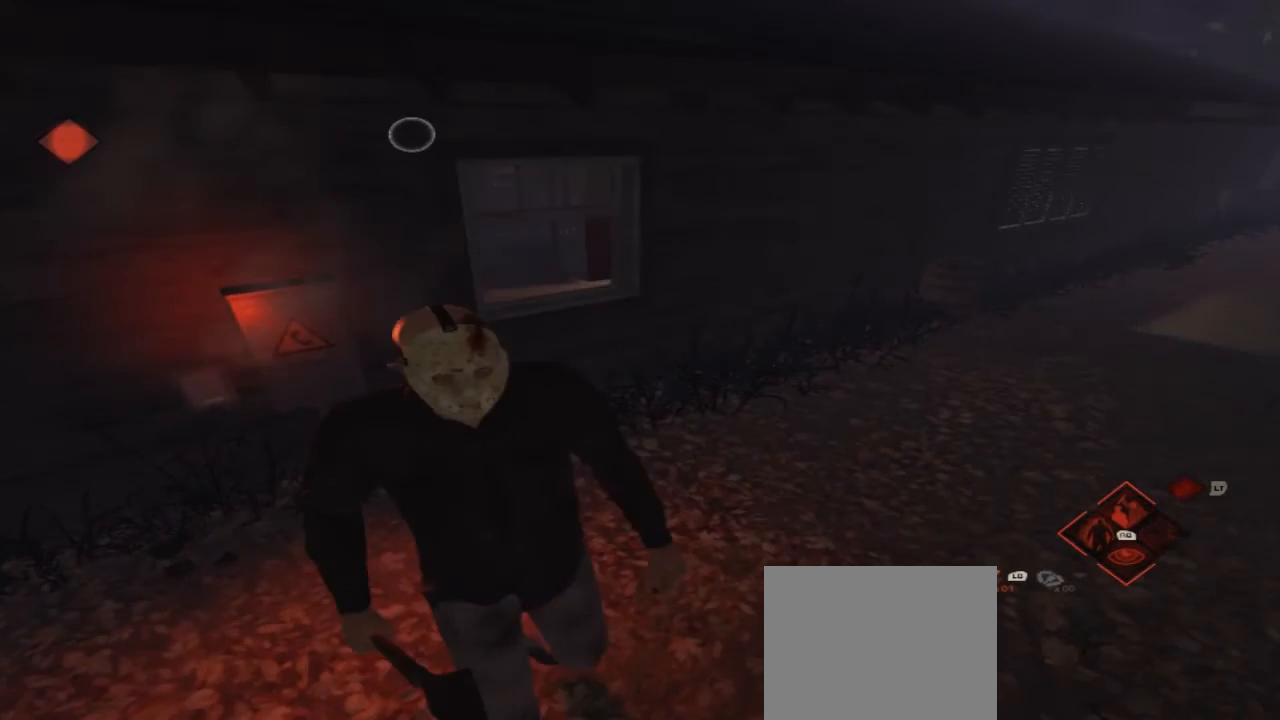
{"buttons": [], "left_stick": "center", "right_stick": "center", "events": [[333, "left_stick", "center"]]}
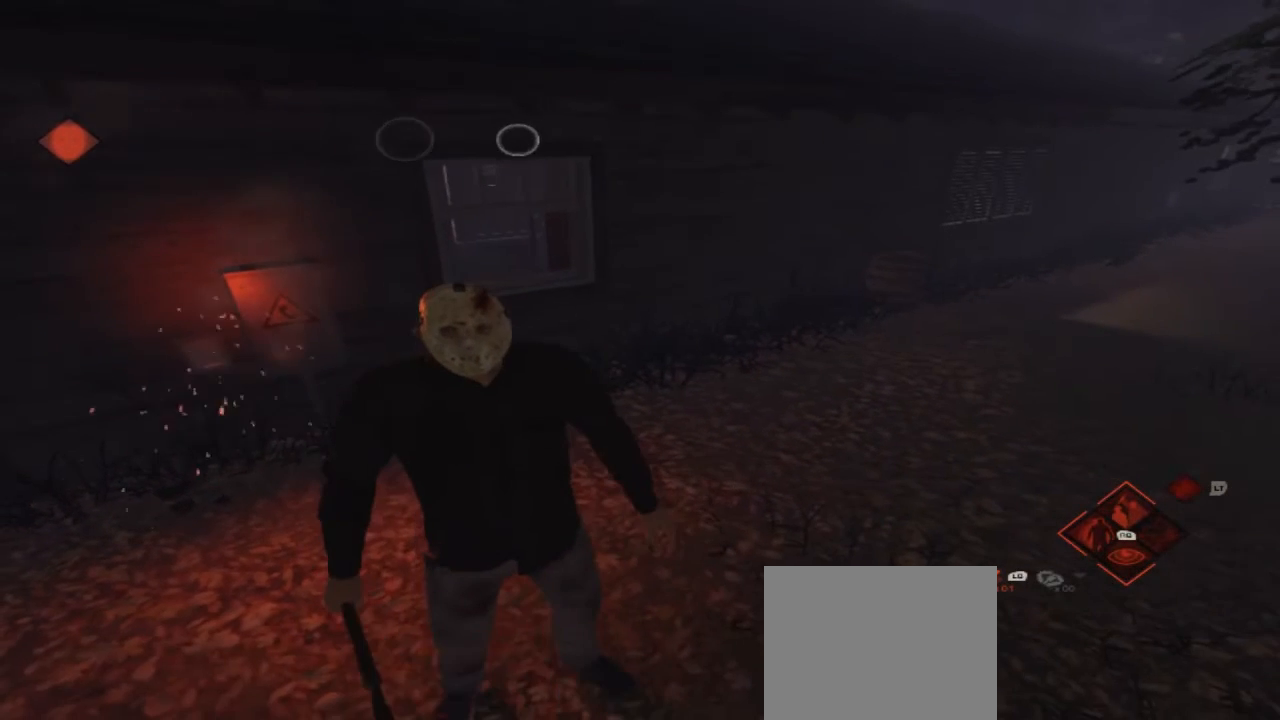
{"buttons": [], "left_stick": "center", "right_stick": "center", "events": []}
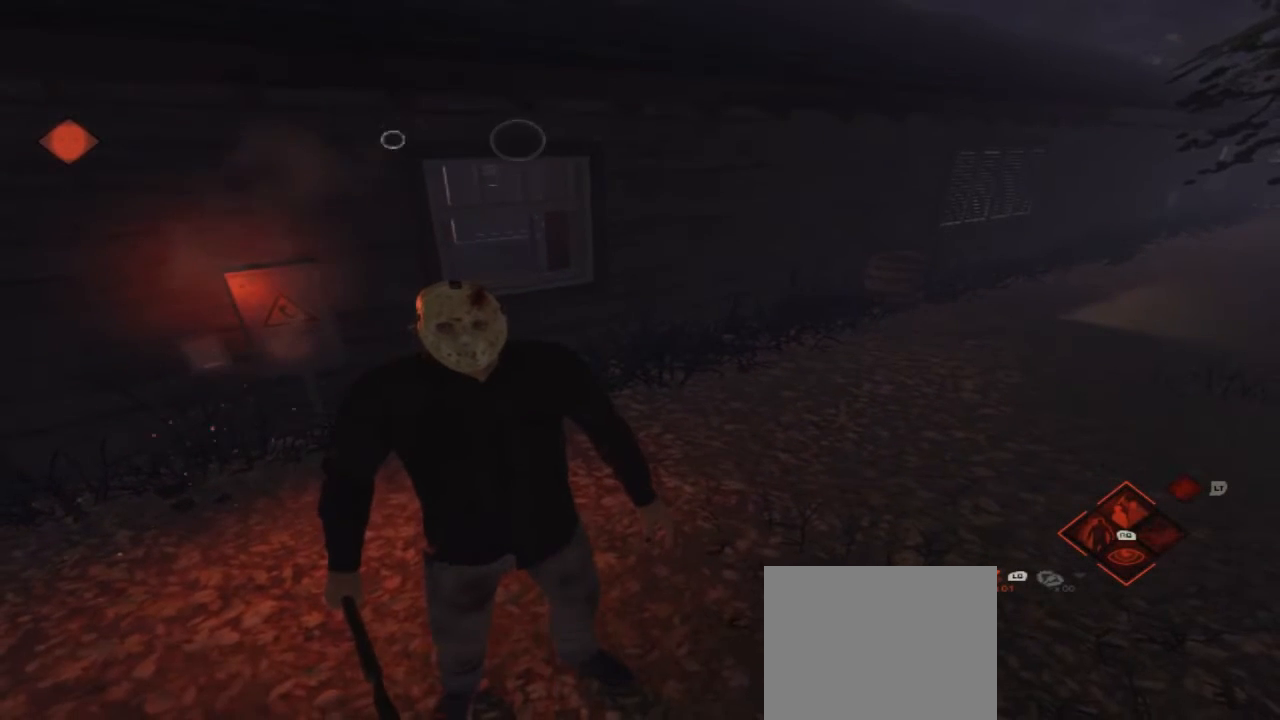
{"buttons": [], "left_stick": "center", "right_stick": "center", "events": []}
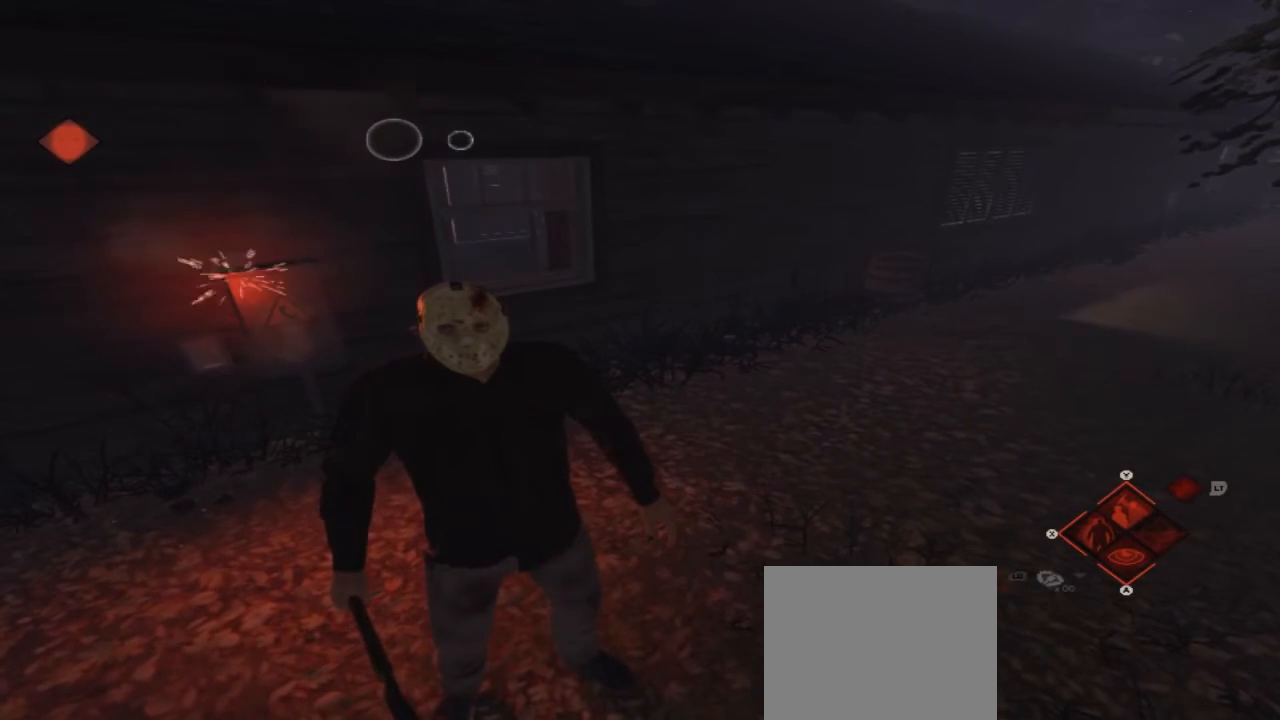
{"buttons": [], "left_stick": "center", "right_stick": "center", "events": [[133, "A", "down"], [300, "A", "up"]]}
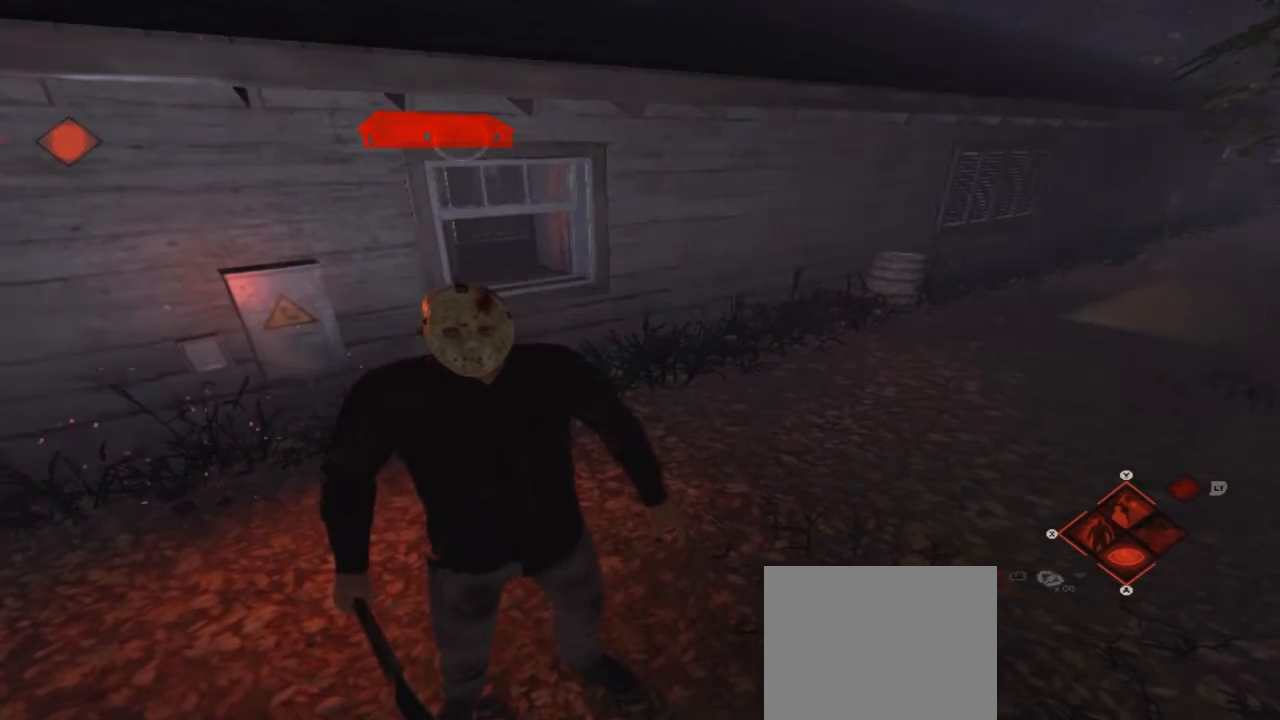
{"buttons": [], "left_stick": "center", "right_stick": "center", "events": []}
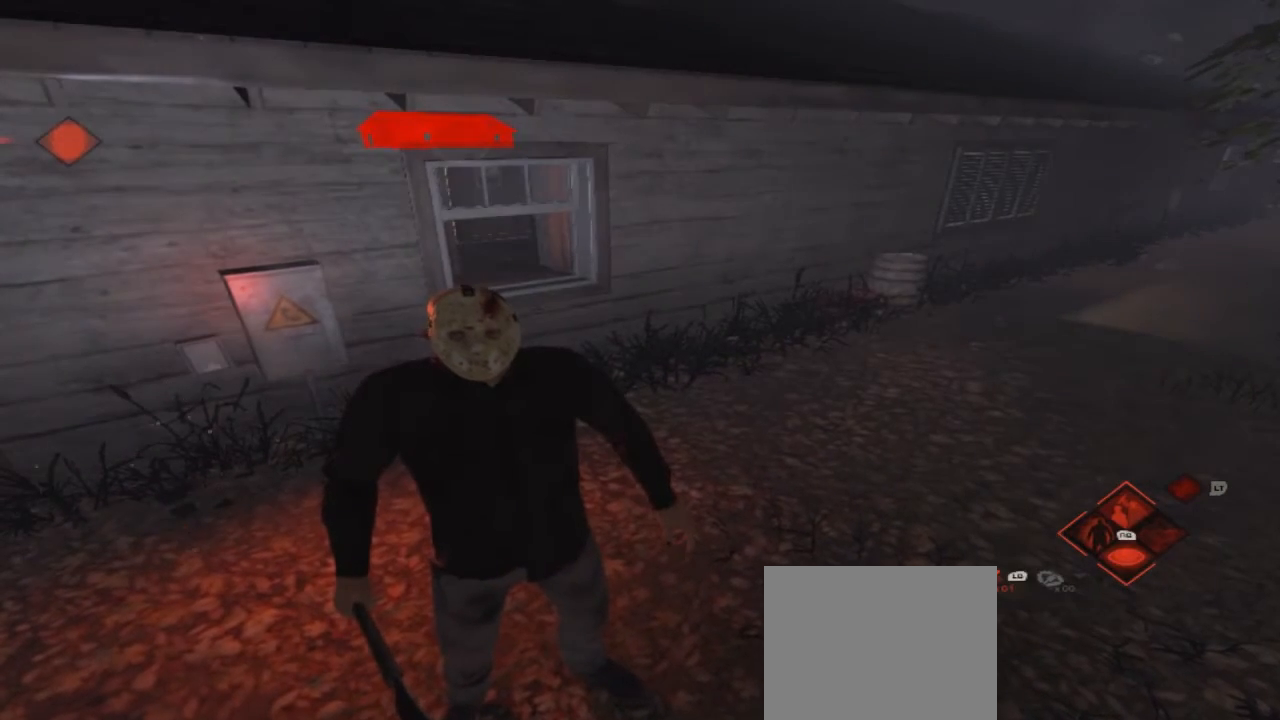
{"buttons": [], "left_stick": "down-left", "right_stick": "left", "events": [[100, "right_stick", "left"], [367, "left_stick", "down-left"]]}
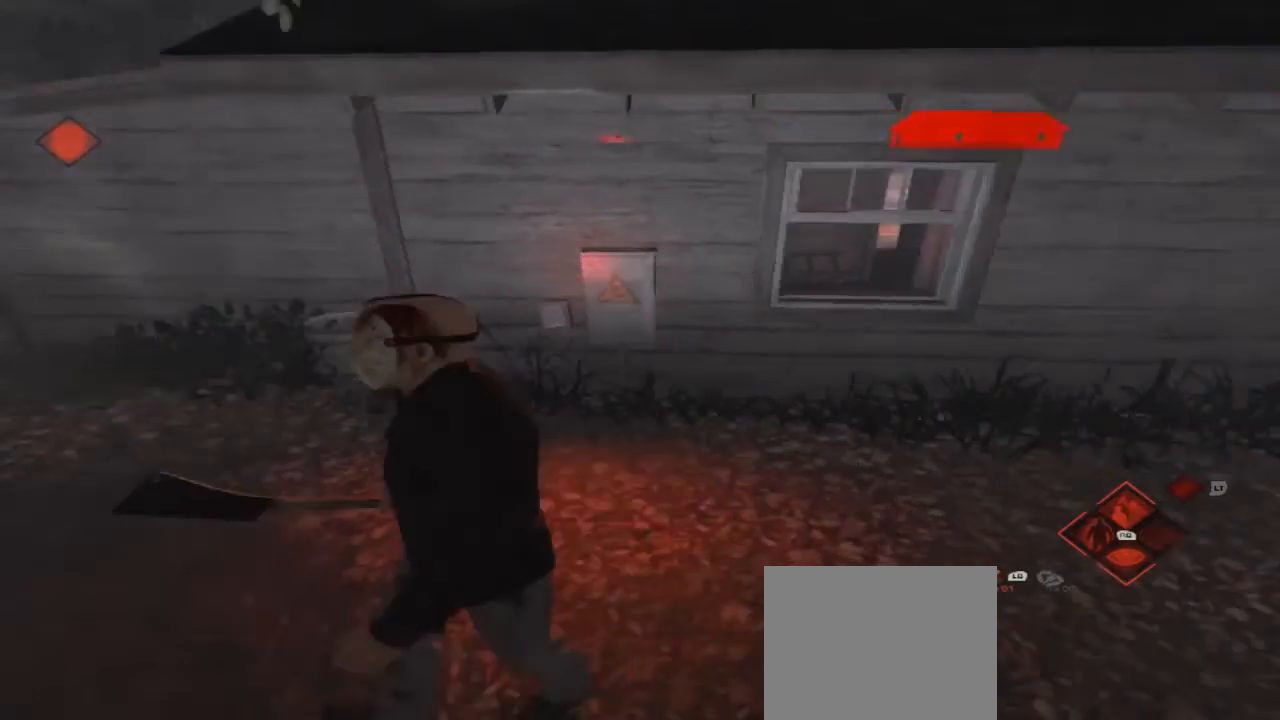
{"buttons": [], "left_stick": "up-left", "right_stick": "center", "events": [[133, "left_stick", "left"], [133, "right_stick", "center"], [467, "left_stick", "up-left"]]}
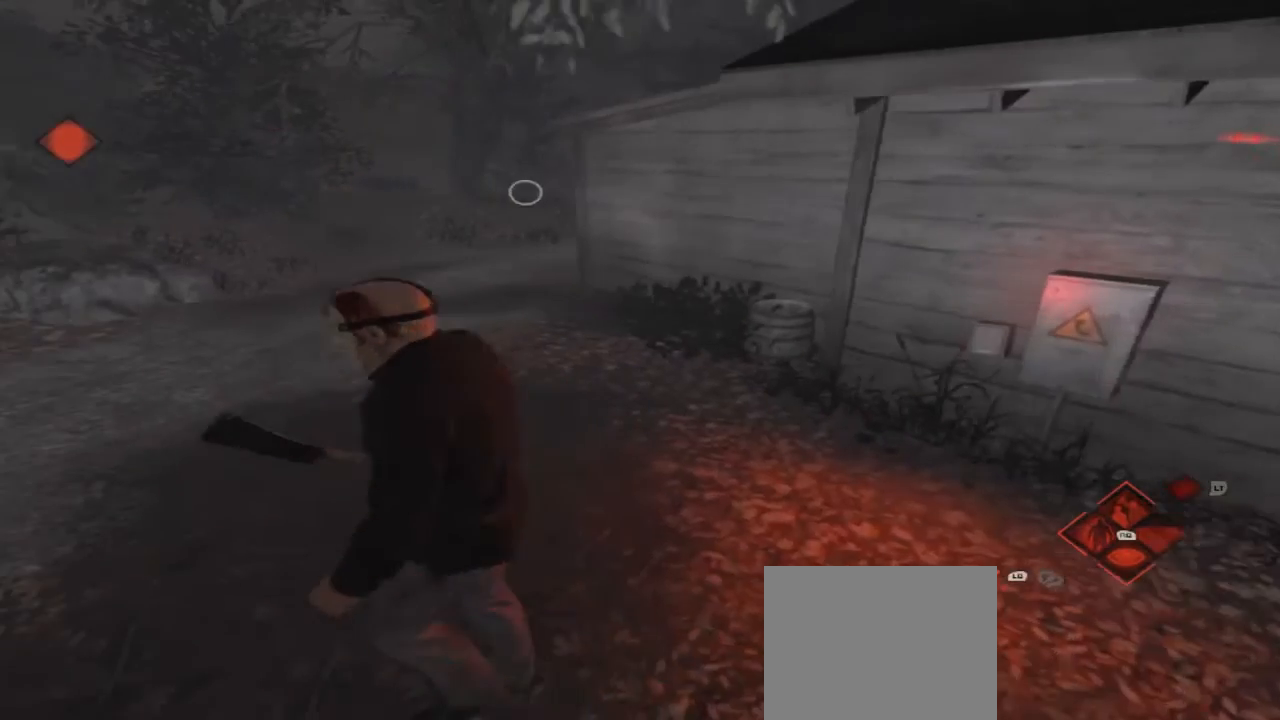
{"buttons": [], "left_stick": "up-left", "right_stick": "right", "events": [[333, "right_stick", "right"]]}
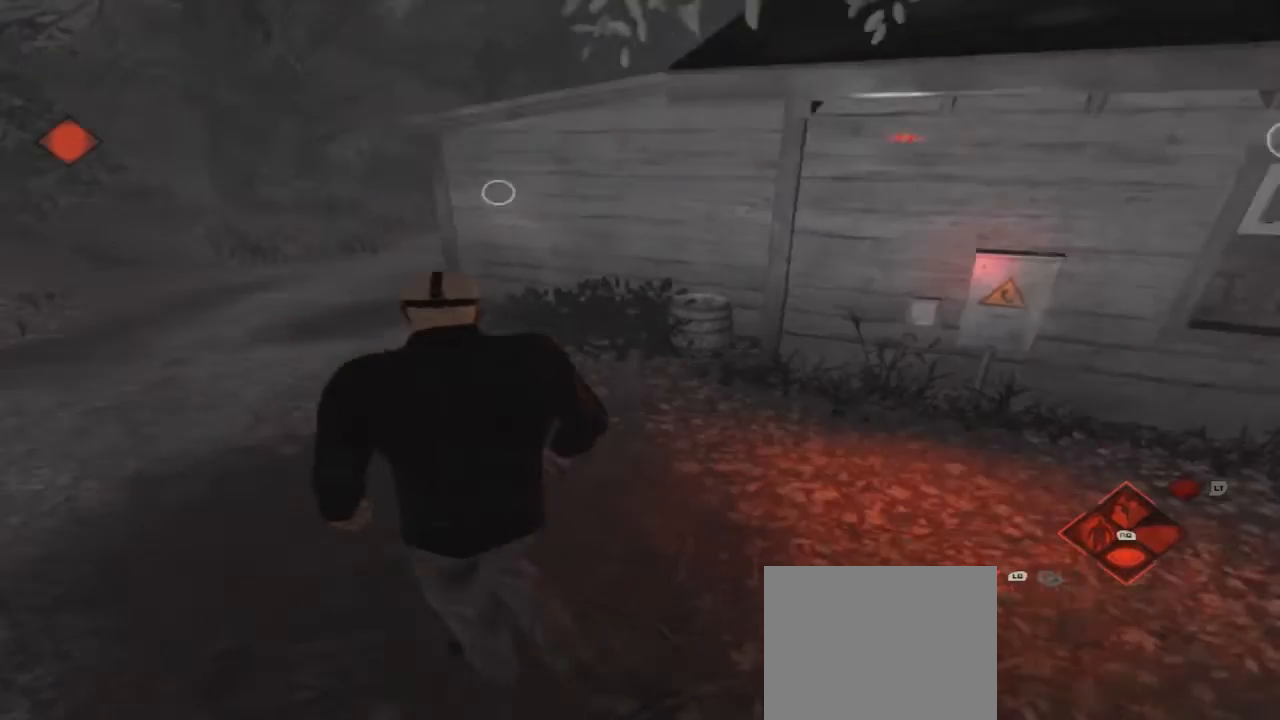
{"buttons": [], "left_stick": "left", "right_stick": "center", "events": [[133, "left_stick", "left"], [233, "right_stick", "center"]]}